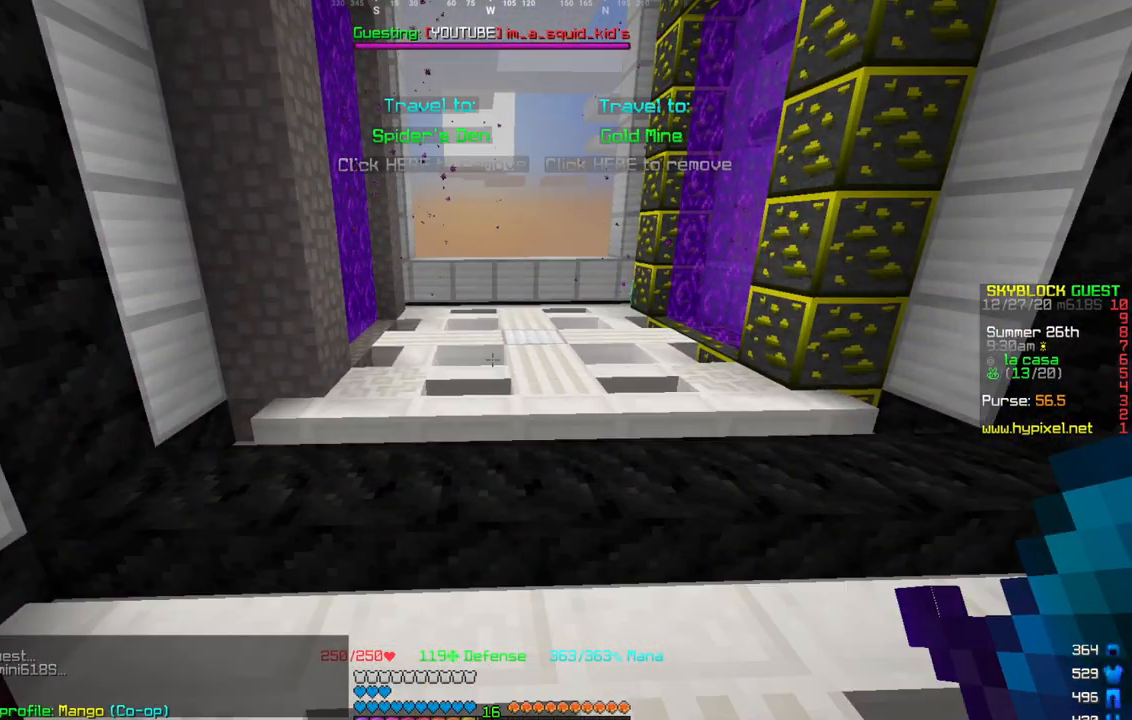
Gameplay with keyboard and mouse; each line is a JSON object with the keys and mouse buttons held at the frame after it. "events" lists presses ("down") and releases ("up") of "a", "d", "s", "w", "mouse_left" and "mouse_right" between this image and that frame as [ms after this image, input, new state], when the widget could be followed in between. "mouse_left", "mouse_right" = the "left", "right" buttons of the "mouse" list. No other keys are recorded. Fast repeated clicks can show as one long hold. Mouse movement is not recorded.
{"keys": ["d", "w"], "mouse": [], "events": []}
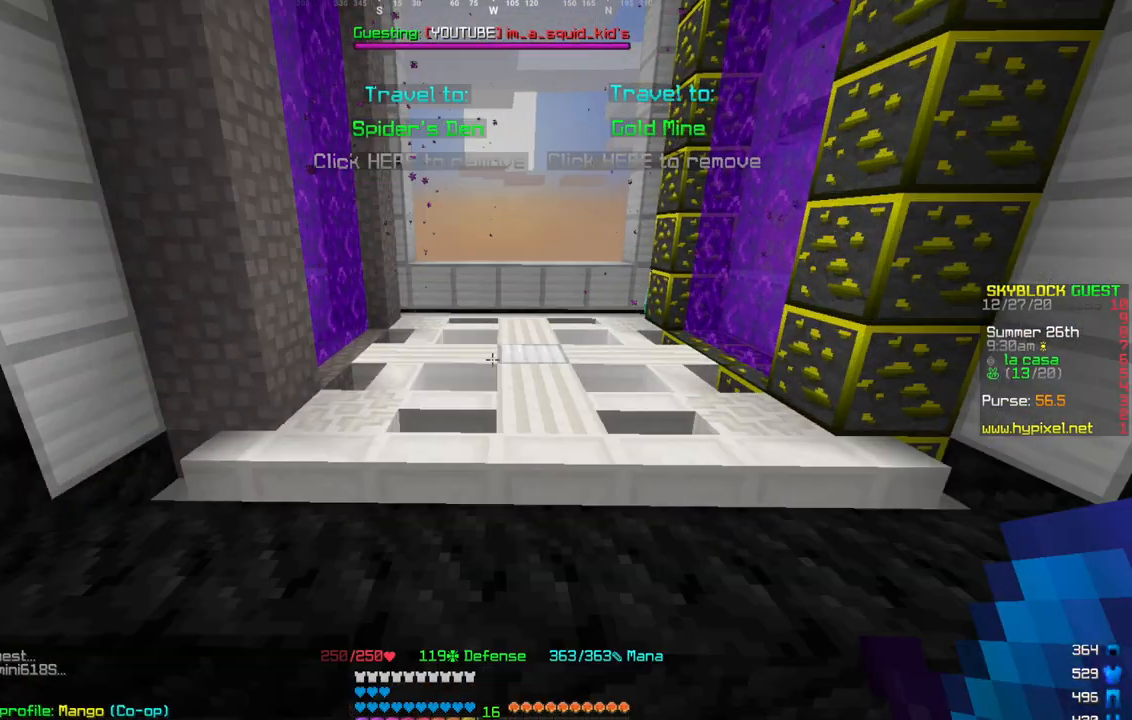
{"keys": [], "mouse": [], "events": [[67, "d", "up"], [233, "w", "up"]]}
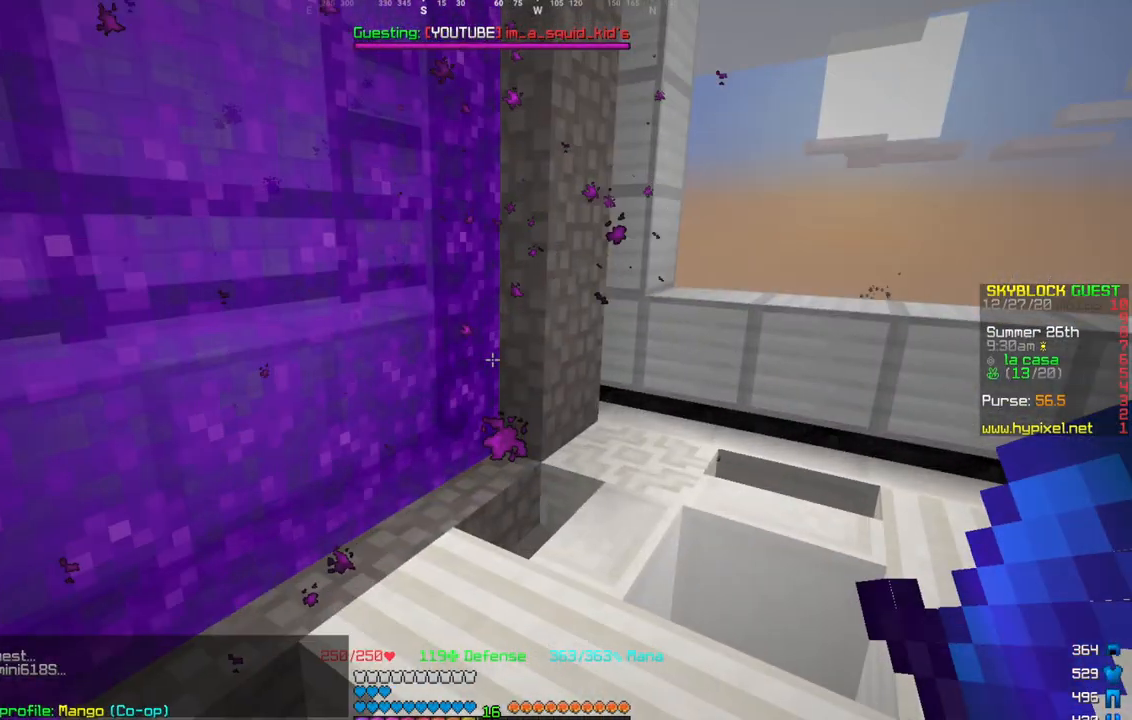
{"keys": ["w"], "mouse": [], "events": [[234, "w", "down"]]}
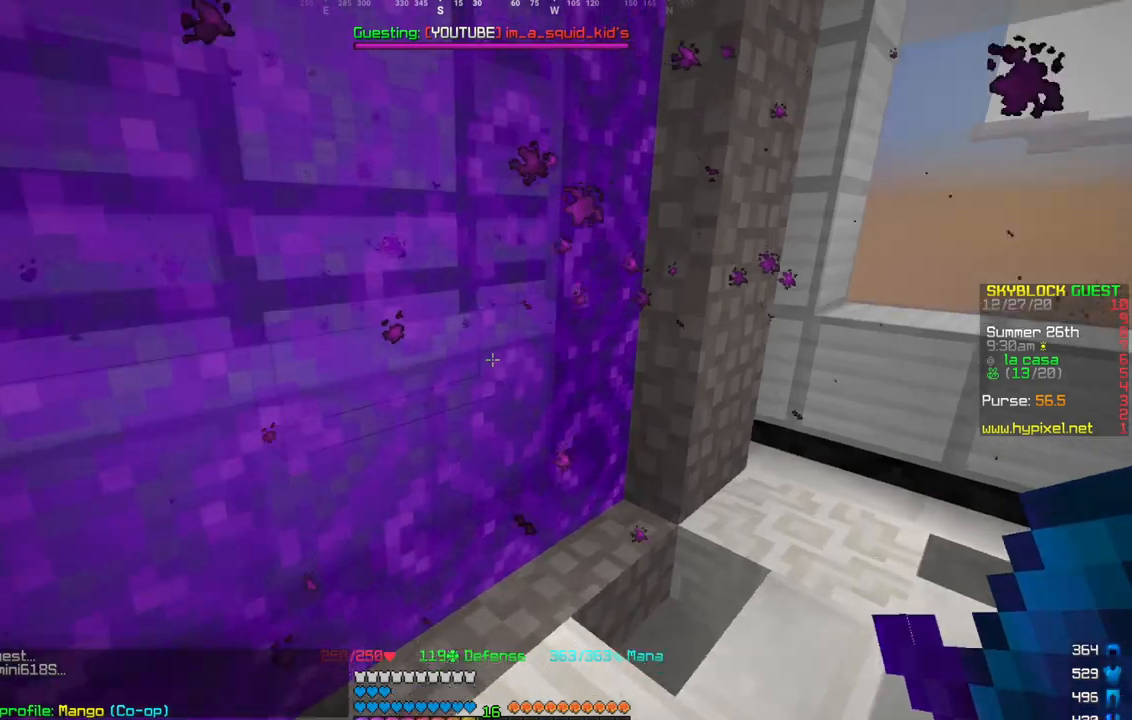
{"keys": [], "mouse": [], "events": [[300, "w", "up"]]}
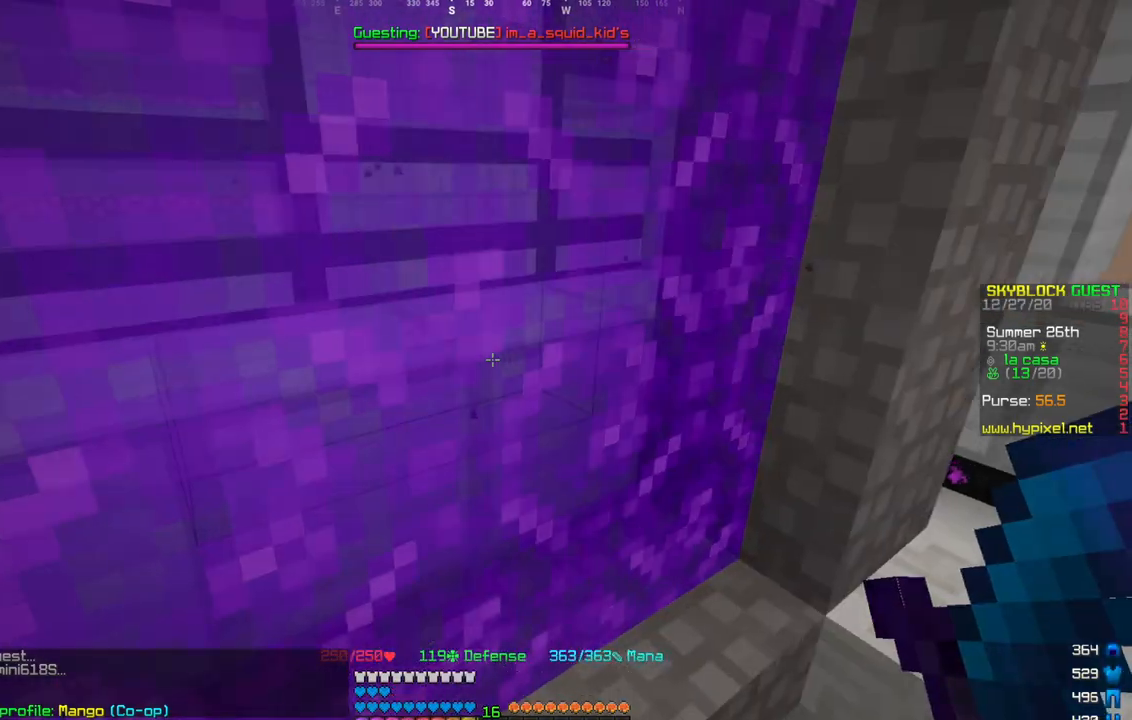
{"keys": [], "mouse": [], "events": [[234, "w", "down"], [501, "w", "up"]]}